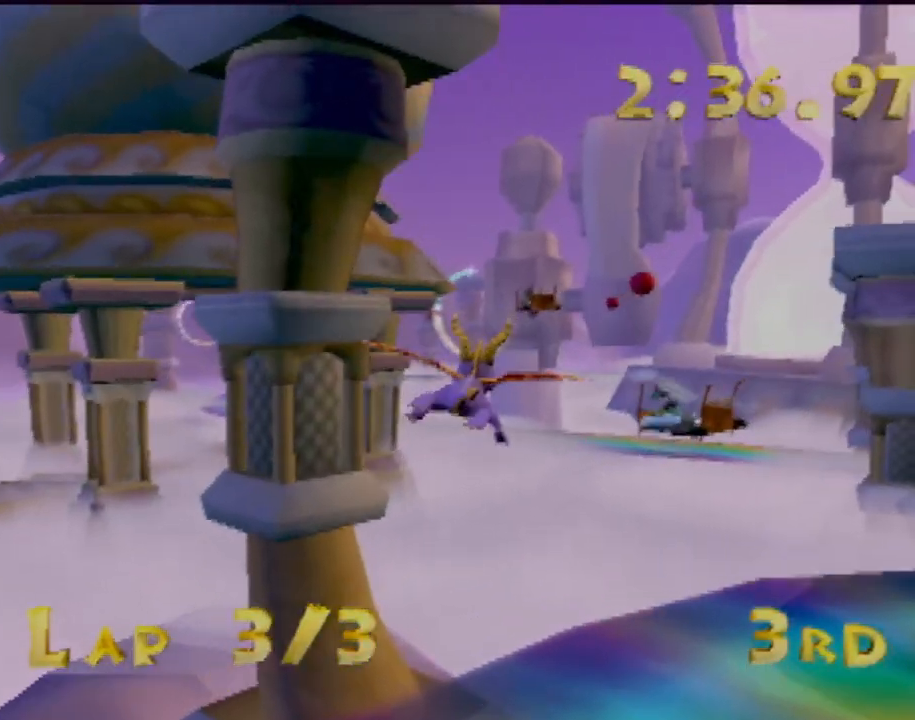
Gameplay with a controller (PlayStation layout); each line is a JSON object with the inputs held at the frame after it. "events" lists button and stick changes between this image and that frame as [ms after this image, input, new state], when the widget could be followed in between. Not read: L3 R3 right_stick.
{"buttons": [], "left_stick": "up-left", "events": [[150, "left_stick", "up"], [251, "left_stick", "center"], [401, "left_stick", "up-left"]]}
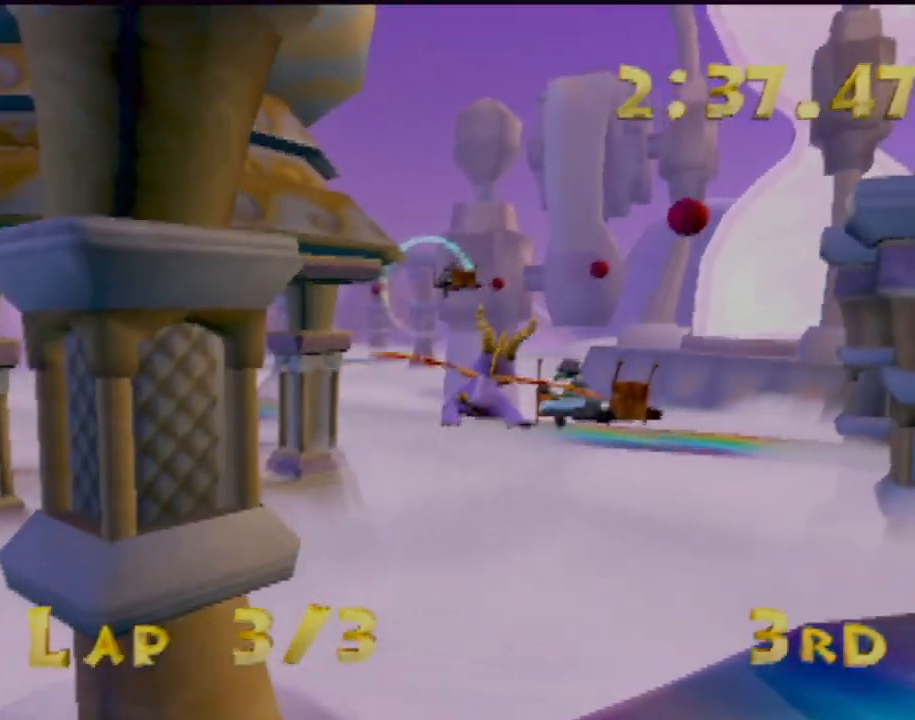
{"buttons": ["CIRCLE"], "left_stick": "center", "events": [[217, "CIRCLE", "down"], [233, "left_stick", "down-left"], [400, "CIRCLE", "up"], [450, "CIRCLE", "down"], [450, "left_stick", "center"]]}
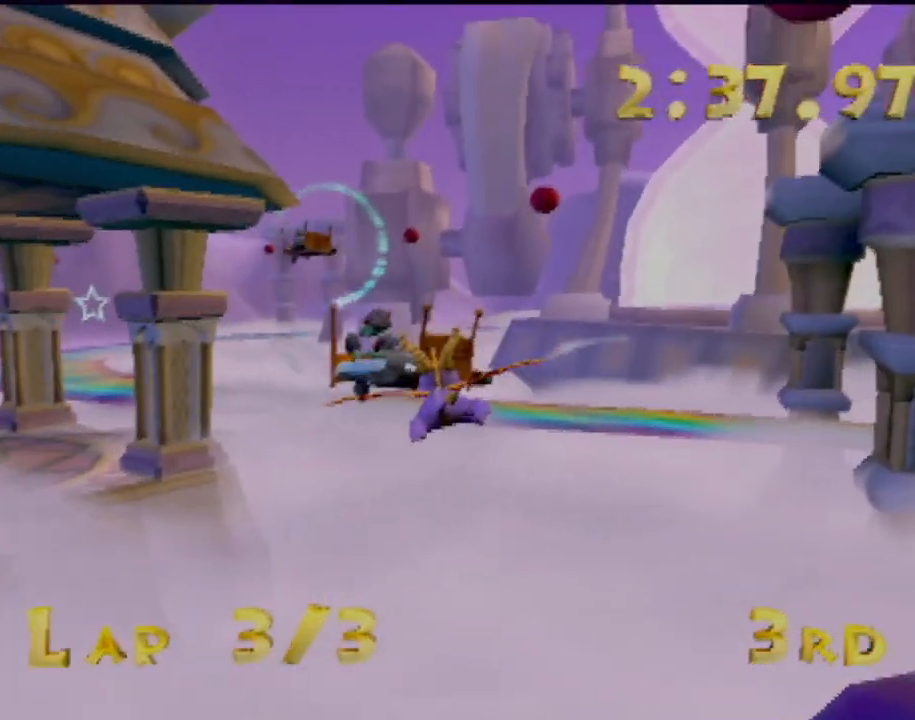
{"buttons": ["CIRCLE"], "left_stick": "center", "events": [[34, "left_stick", "down-right"], [217, "CIRCLE", "up"], [284, "CIRCLE", "down"], [284, "left_stick", "right"], [417, "CIRCLE", "up"], [501, "CIRCLE", "down"], [501, "left_stick", "center"]]}
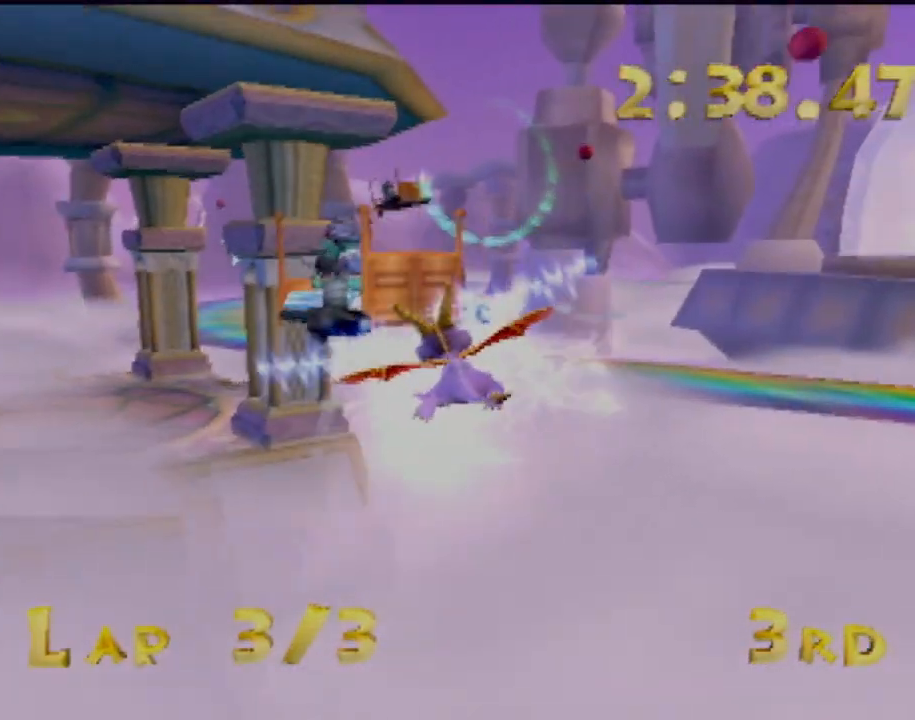
{"buttons": [], "left_stick": "down-left", "events": [[67, "CIRCLE", "up"], [400, "left_stick", "down-left"]]}
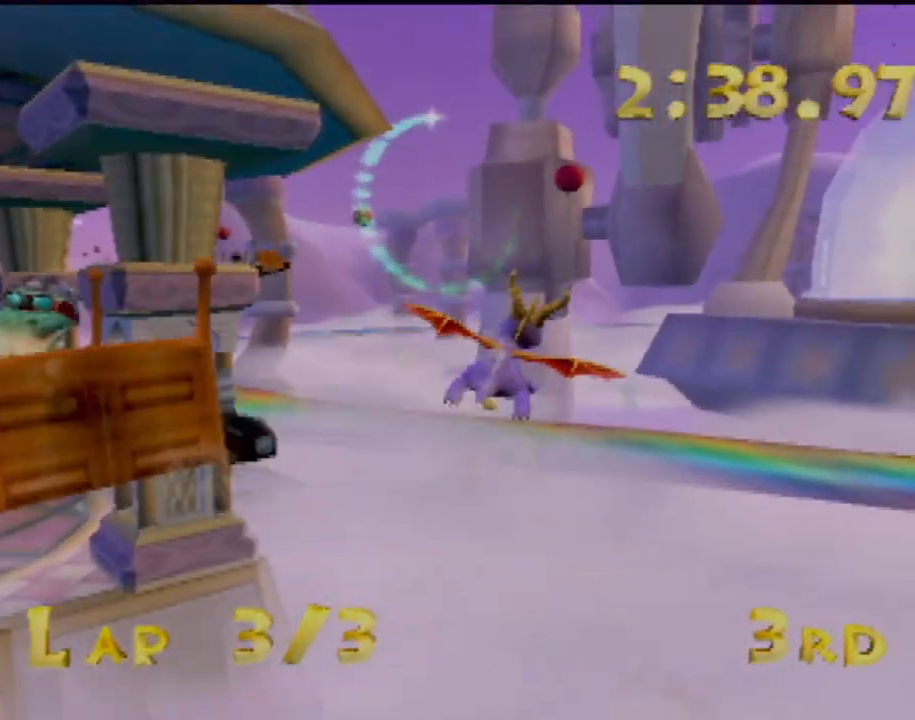
{"buttons": [], "left_stick": "down-left", "events": [[184, "left_stick", "center"], [351, "left_stick", "down-left"]]}
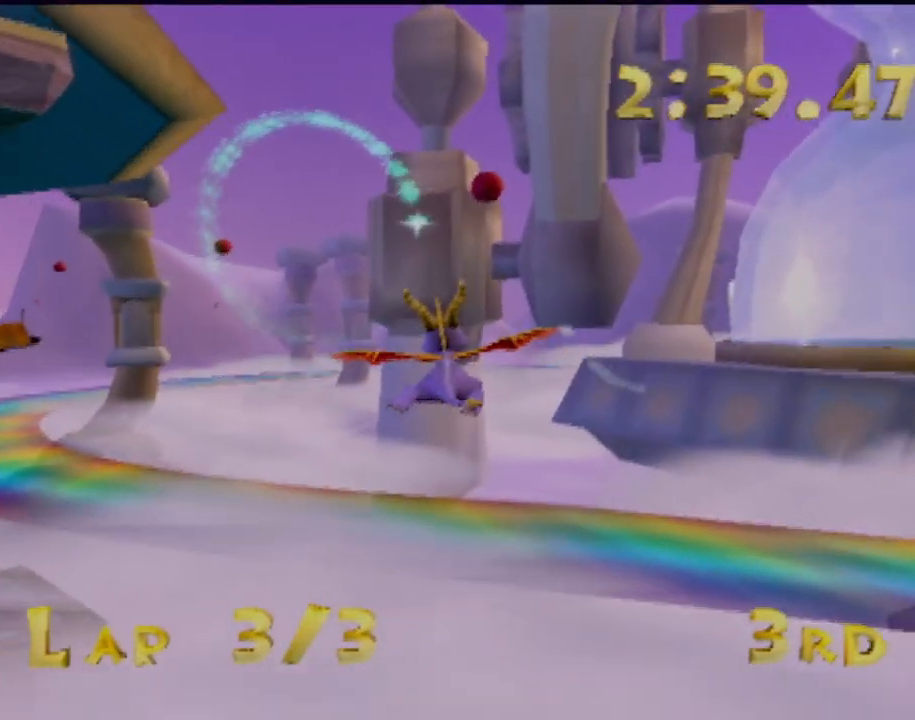
{"buttons": [], "left_stick": "center", "events": [[133, "left_stick", "center"], [200, "left_stick", "up-left"], [417, "left_stick", "center"]]}
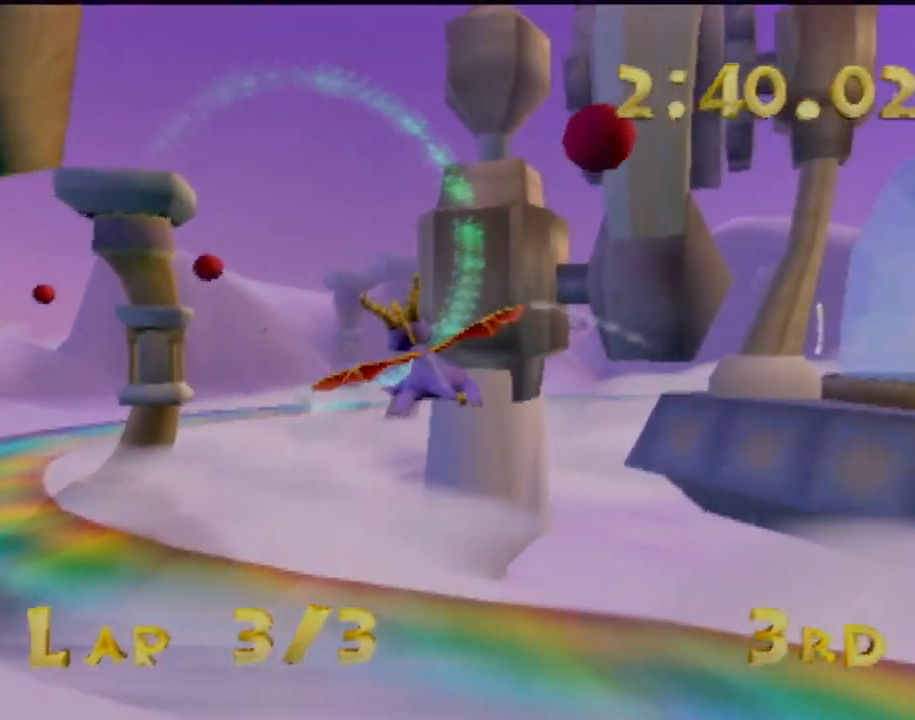
{"buttons": [], "left_stick": "up-left", "events": [[284, "left_stick", "left"], [434, "left_stick", "up-left"]]}
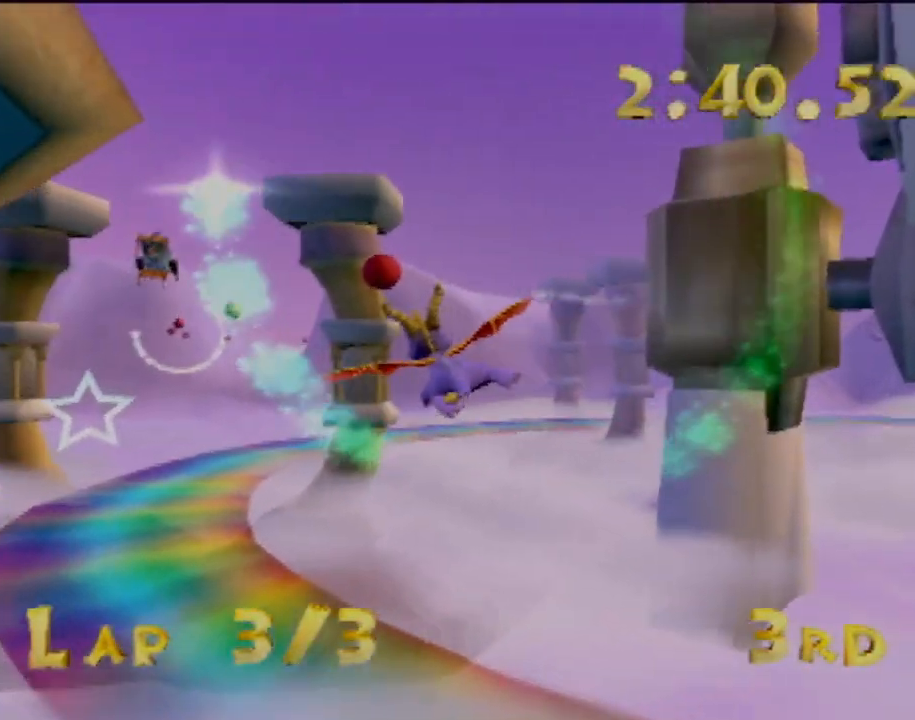
{"buttons": [], "left_stick": "center", "events": [[367, "left_stick", "center"]]}
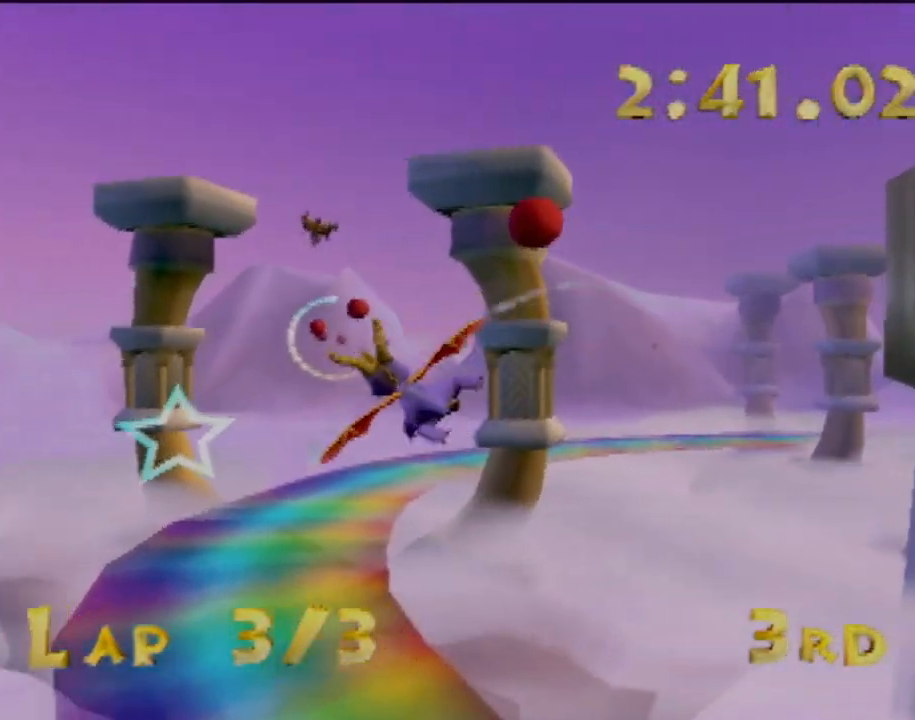
{"buttons": [], "left_stick": "center", "events": [[183, "left_stick", "up"], [467, "left_stick", "center"]]}
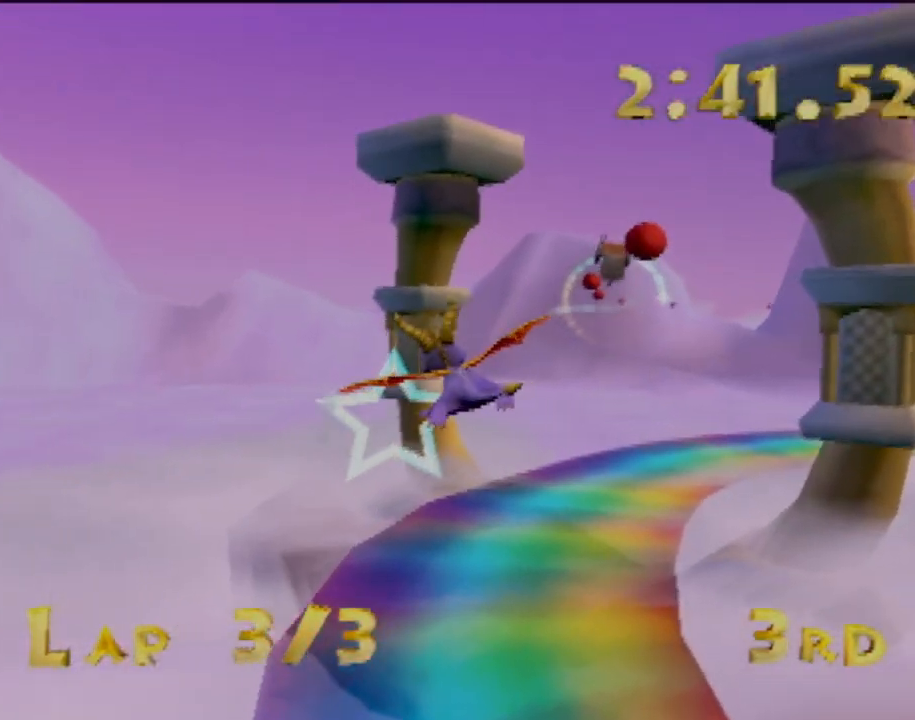
{"buttons": [], "left_stick": "down-right", "events": [[367, "left_stick", "down-right"]]}
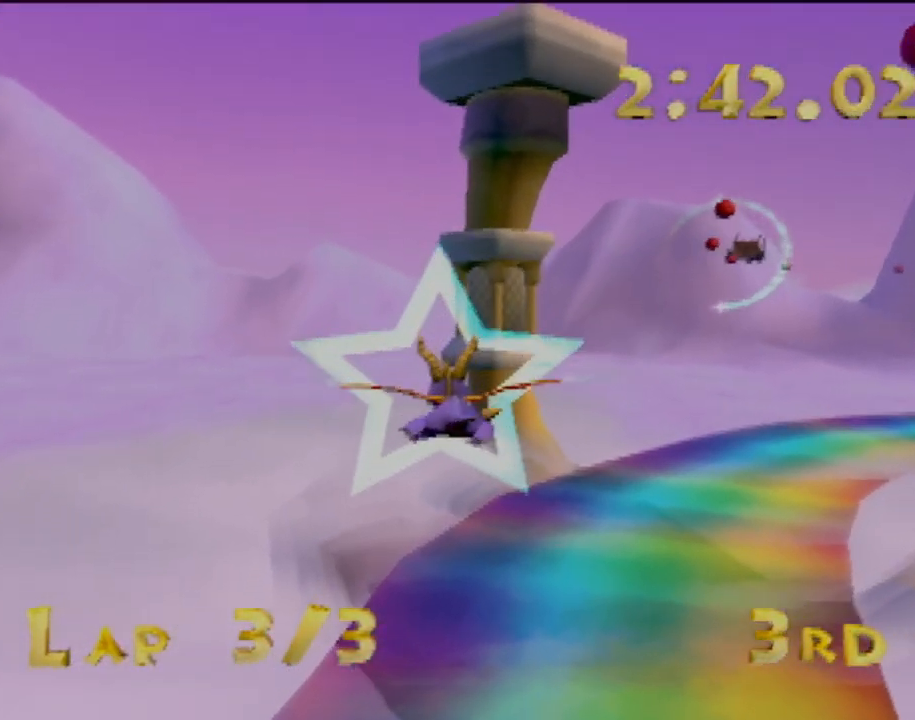
{"buttons": [], "left_stick": "center", "events": [[317, "left_stick", "center"]]}
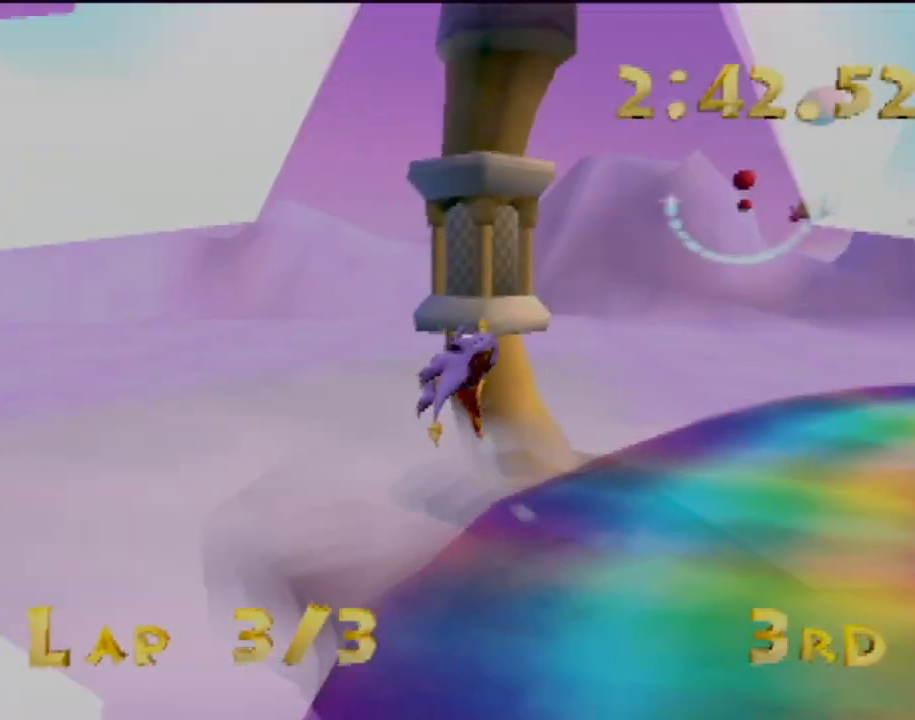
{"buttons": [], "left_stick": "center", "events": [[117, "left_stick", "right"], [434, "left_stick", "center"]]}
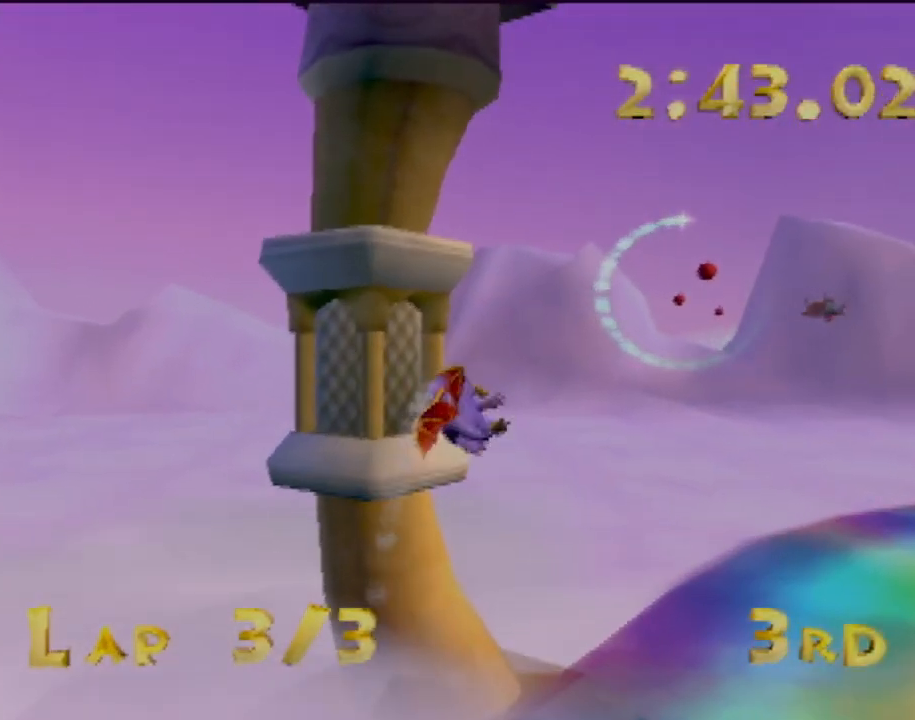
{"buttons": [], "left_stick": "center", "events": [[116, "left_stick", "right"], [317, "left_stick", "center"]]}
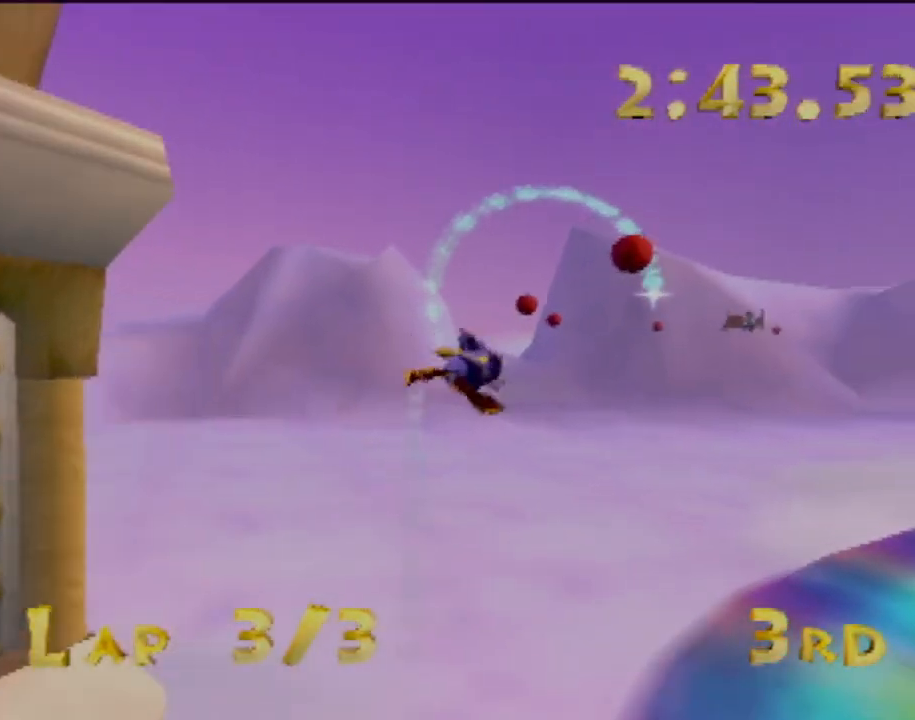
{"buttons": [], "left_stick": "center", "events": [[200, "left_stick", "right"], [451, "left_stick", "center"]]}
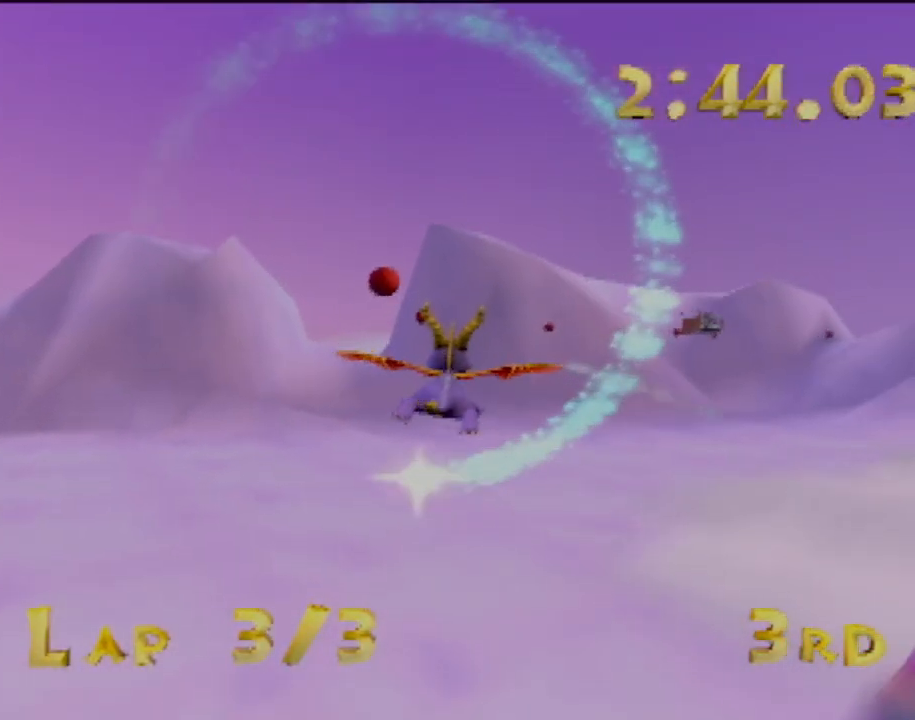
{"buttons": [], "left_stick": "right", "events": [[200, "left_stick", "right"], [383, "left_stick", "center"], [483, "left_stick", "right"]]}
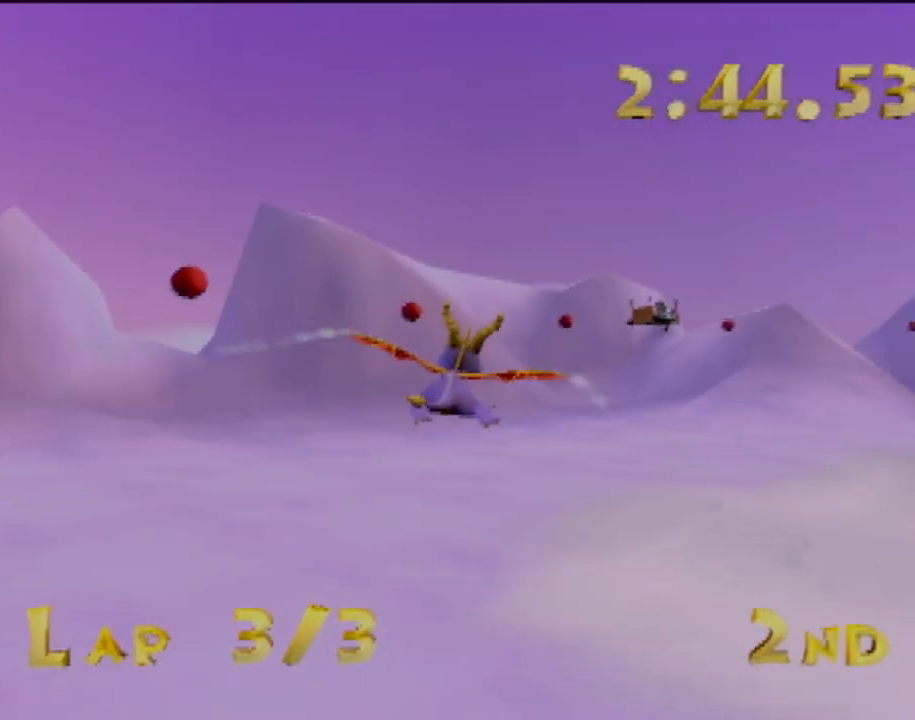
{"buttons": [], "left_stick": "center", "events": [[167, "left_stick", "center"], [250, "left_stick", "right"], [434, "left_stick", "center"]]}
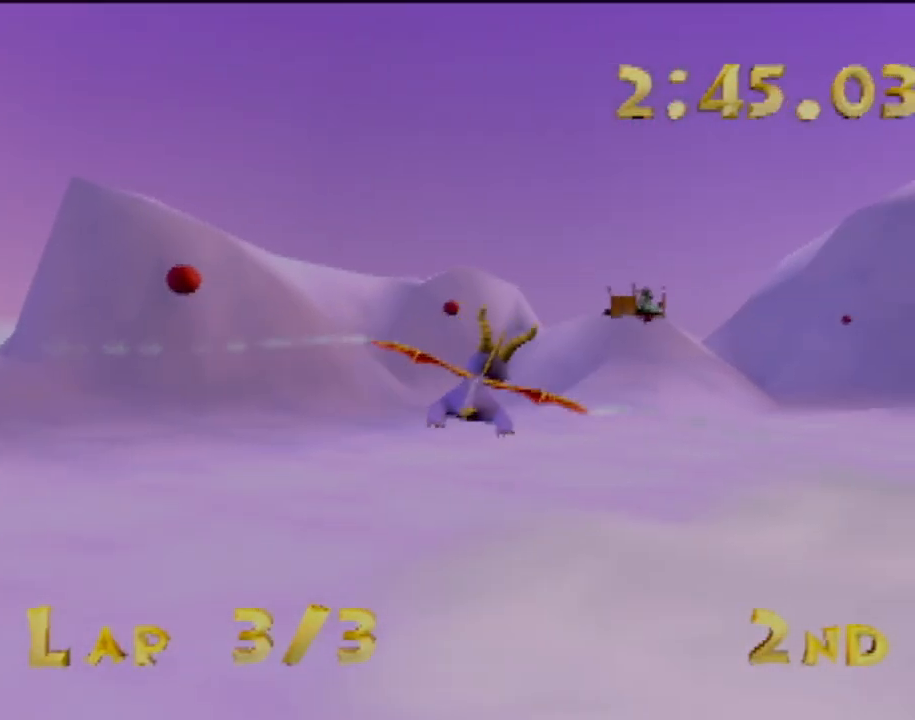
{"buttons": [], "left_stick": "right", "events": [[133, "left_stick", "right"], [300, "left_stick", "center"], [400, "left_stick", "right"]]}
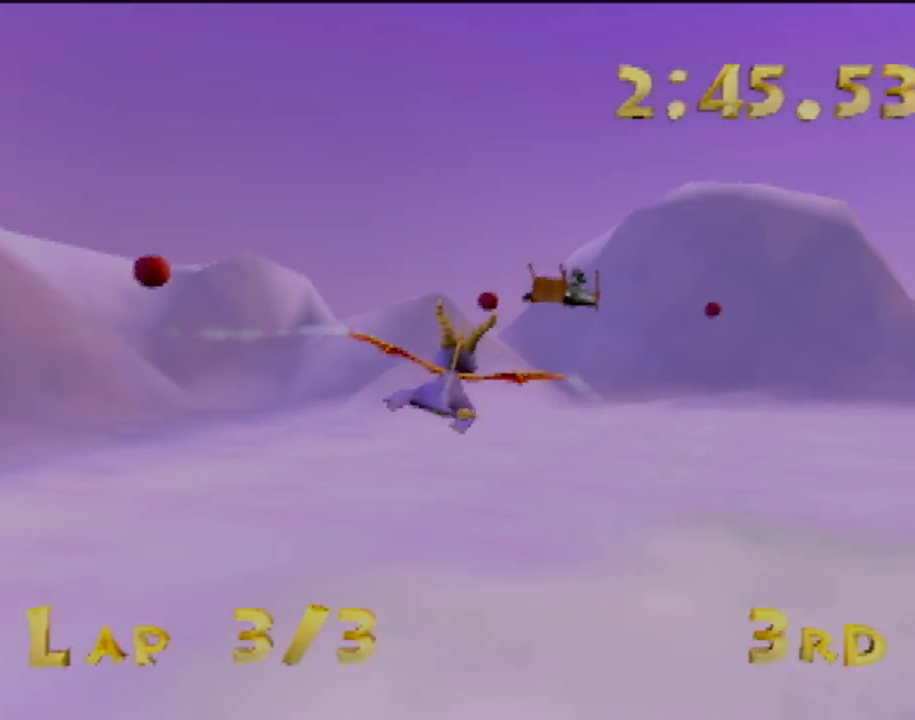
{"buttons": [], "left_stick": "right", "events": [[50, "left_stick", "center"], [167, "left_stick", "right"]]}
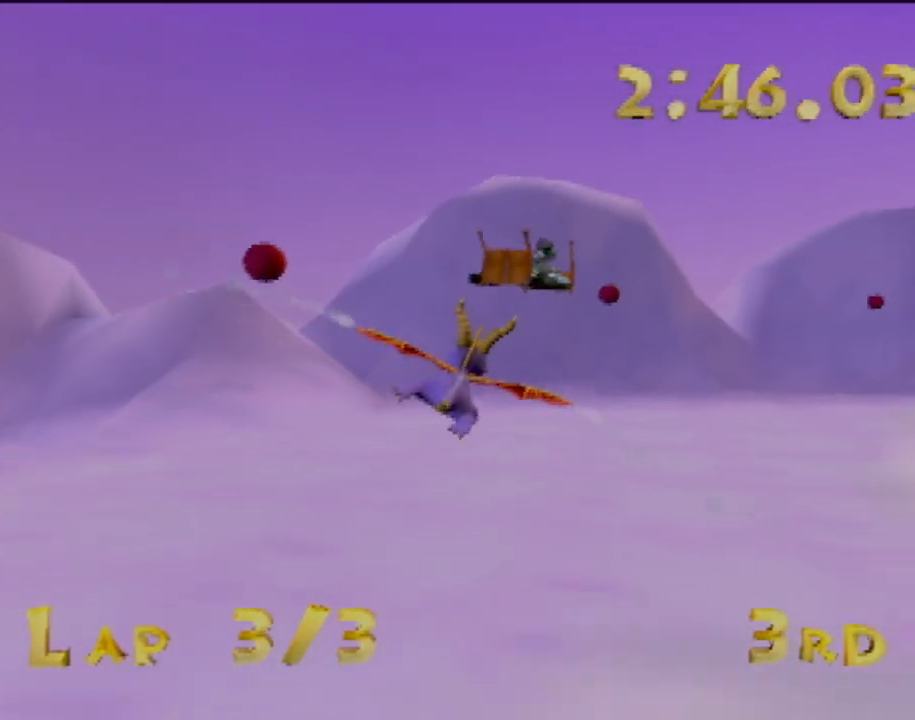
{"buttons": [], "left_stick": "down-right", "events": [[300, "left_stick", "down-right"]]}
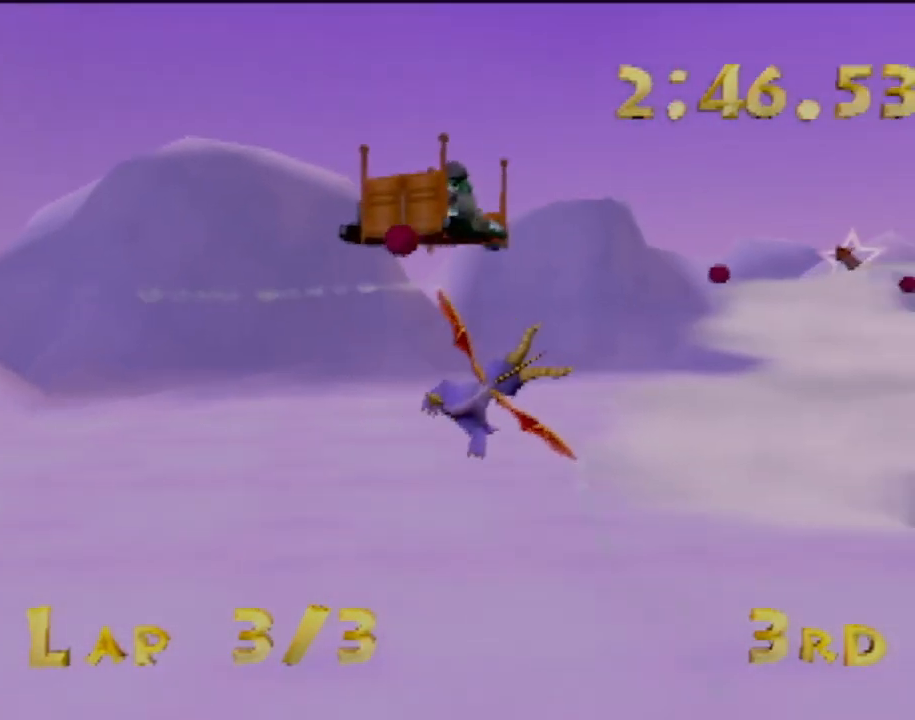
{"buttons": [], "left_stick": "up-right", "events": [[100, "left_stick", "center"], [367, "left_stick", "right"], [484, "left_stick", "up-right"]]}
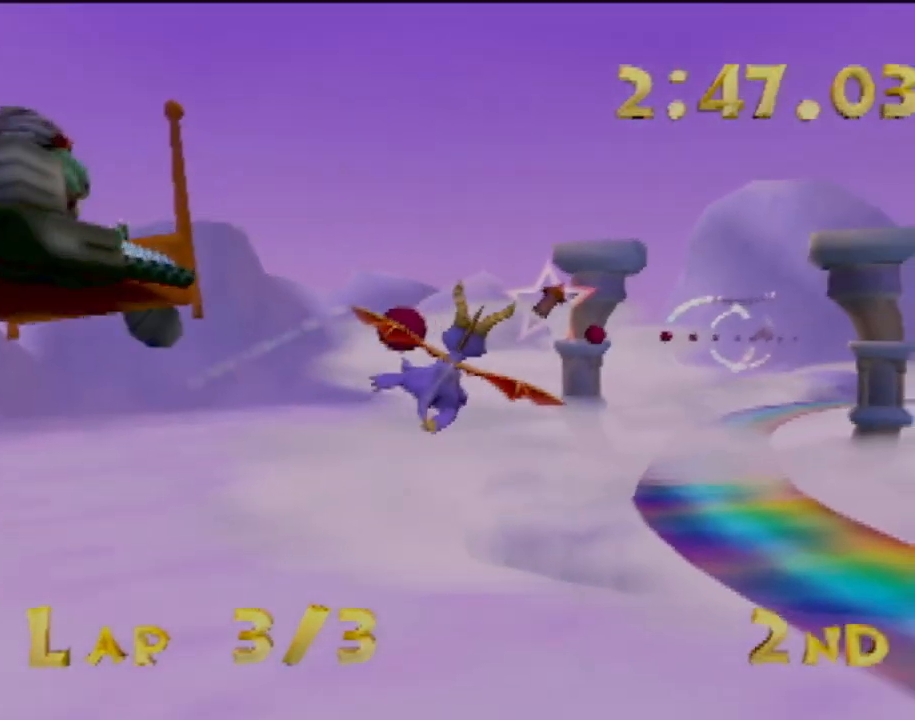
{"buttons": [], "left_stick": "right", "events": [[217, "left_stick", "center"], [350, "left_stick", "right"]]}
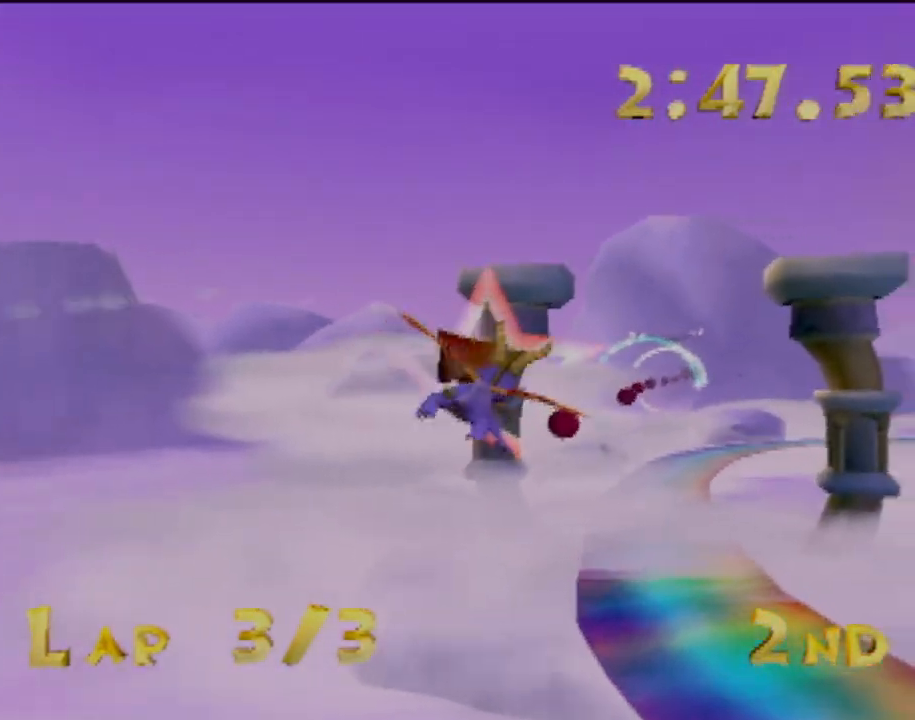
{"buttons": [], "left_stick": "center", "events": [[17, "left_stick", "center"], [250, "left_stick", "right"], [317, "left_stick", "up-right"], [417, "left_stick", "center"]]}
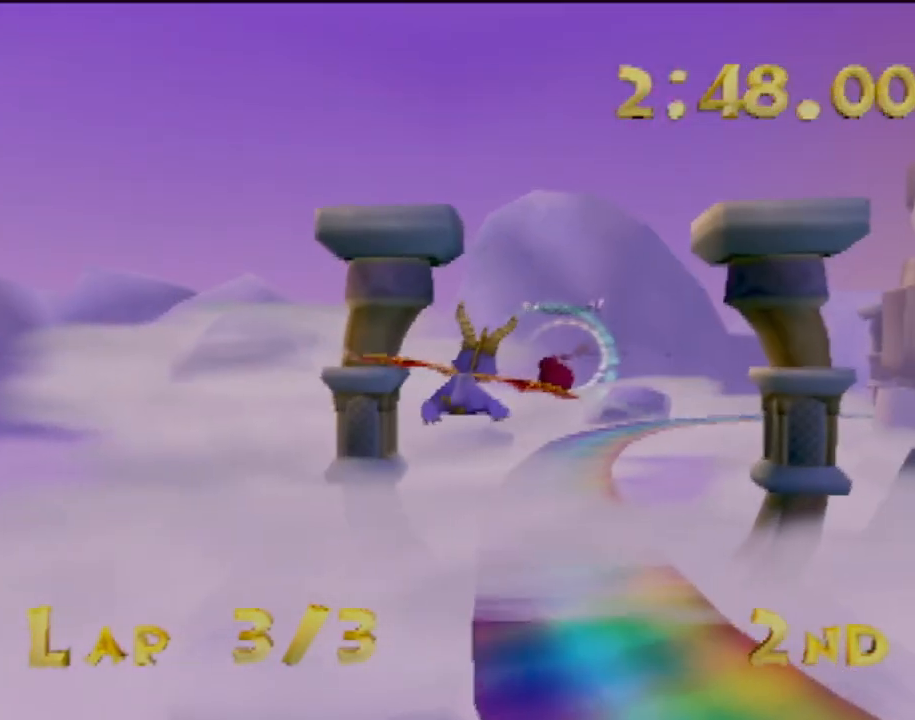
{"buttons": [], "left_stick": "center", "events": []}
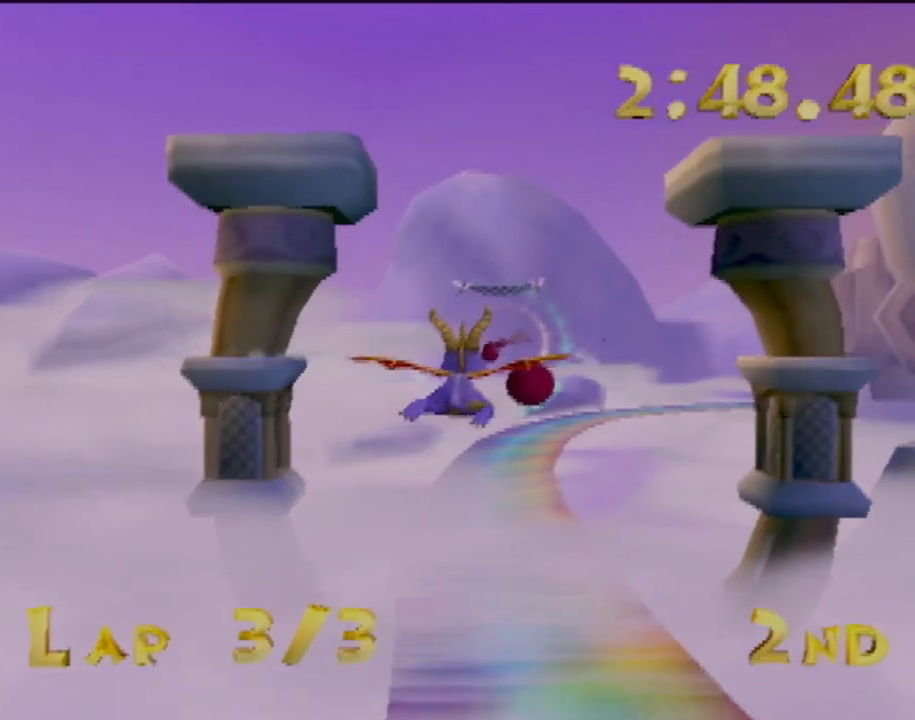
{"buttons": [], "left_stick": "left", "events": [[434, "left_stick", "left"]]}
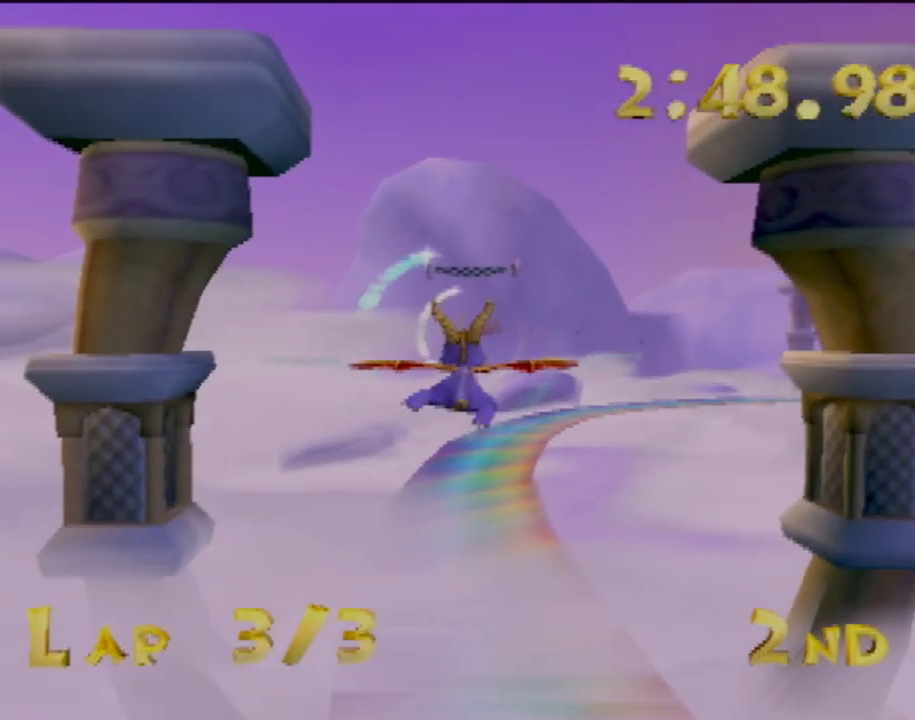
{"buttons": [], "left_stick": "center", "events": [[50, "left_stick", "center"]]}
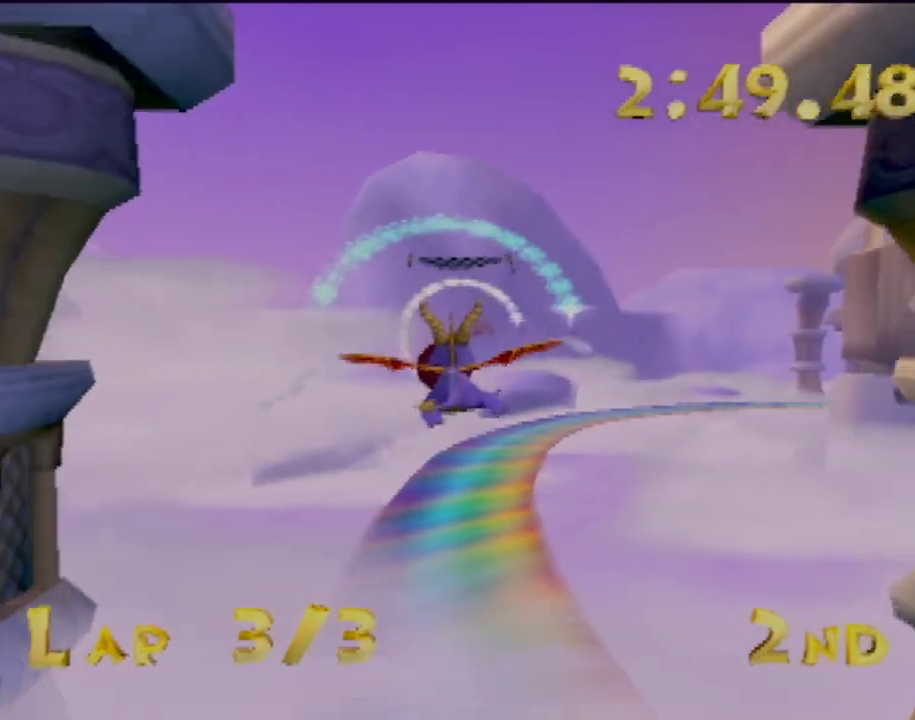
{"buttons": [], "left_stick": "center", "events": [[167, "left_stick", "up-right"], [451, "left_stick", "center"]]}